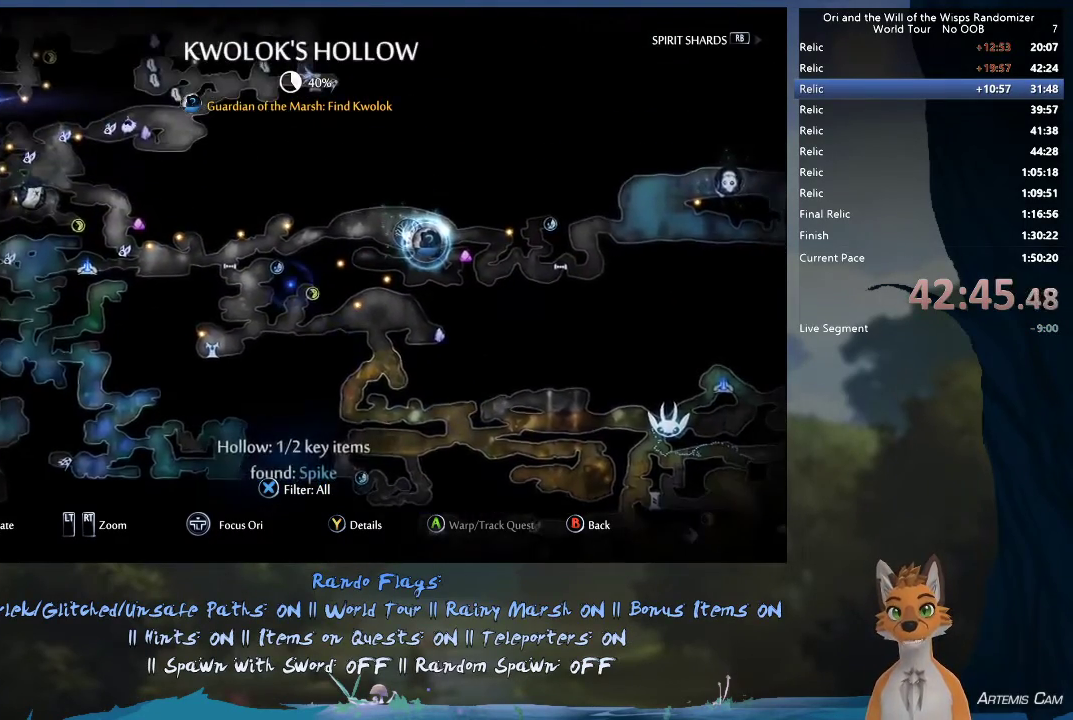
Gameplay with a controller (Xbox layout); each line is a JSON object with the inputs held at the frame after it (dt_ms = milliseconds from this image to that frame). "events" lists button and stick changes between this image and that frame as [ms after this image, input, new state], when the widget could be followed in between. This overlay highlights the sticks when they move; stick clicks (L3 R3) are not distinguishable. Not read: L3 R3.
{"dt_ms": 300, "buttons": [], "left_stick": "up-right", "right_stick": "center", "events": [[133, "left_stick", "up-right"]]}
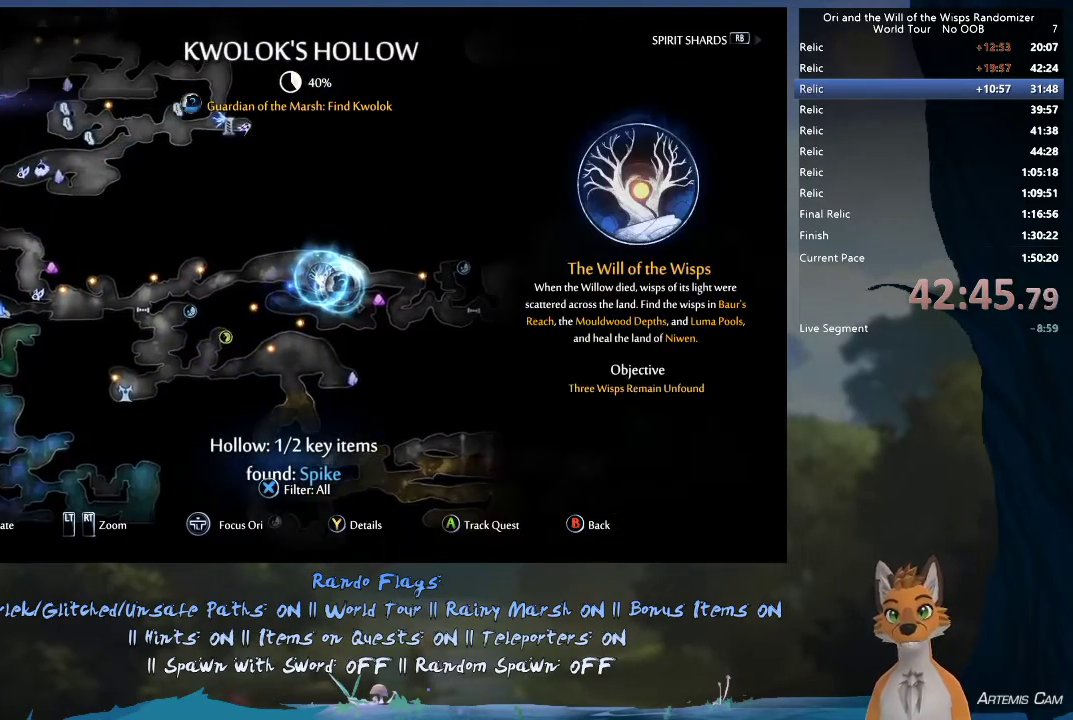
{"dt_ms": 400, "buttons": [], "left_stick": "up-right", "right_stick": "center"}
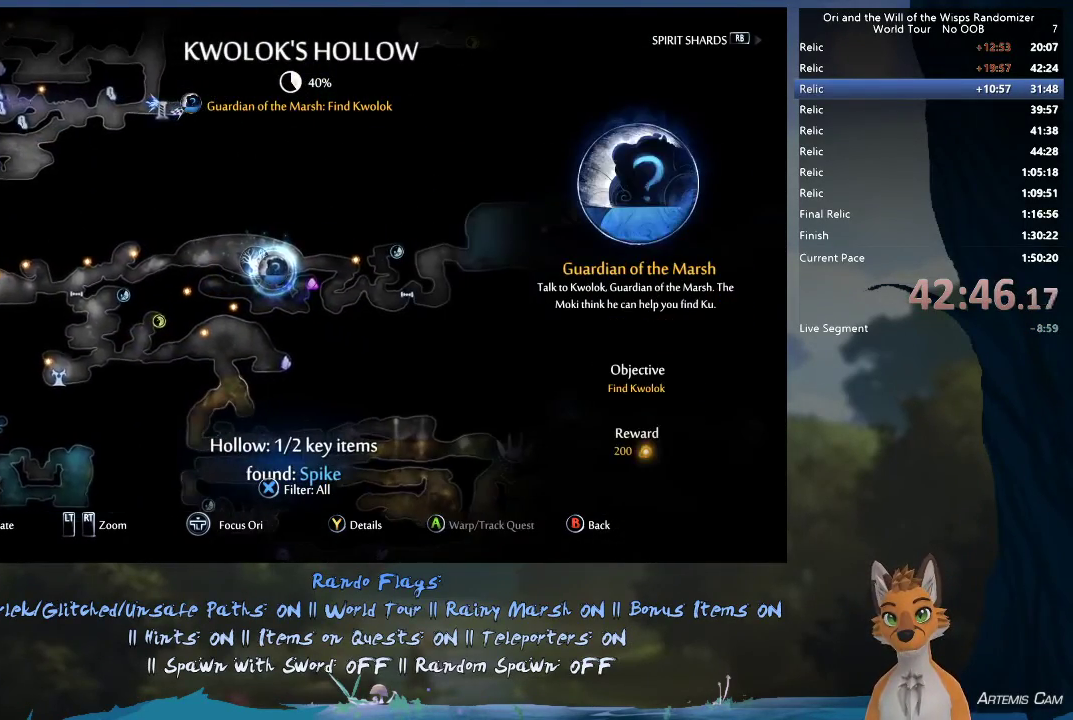
{"dt_ms": 700, "buttons": [], "left_stick": "right", "right_stick": "center"}
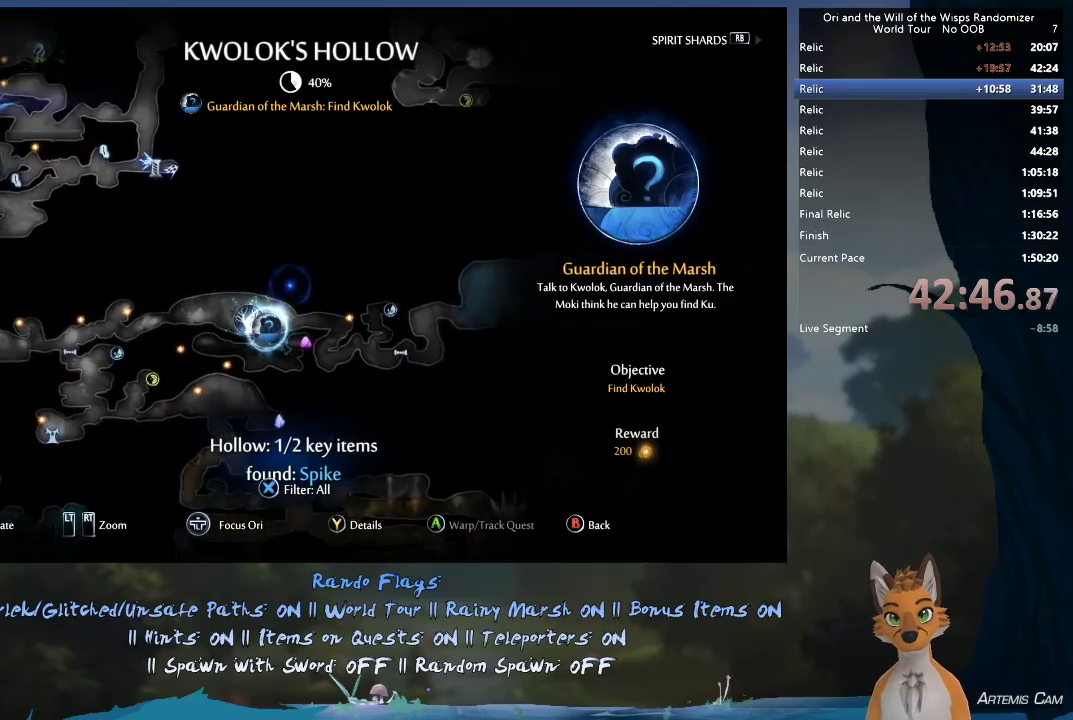
{"dt_ms": 300, "buttons": [], "left_stick": "left", "right_stick": "center", "events": [[17, "left_stick", "up-right"], [133, "left_stick", "center"], [200, "left_stick", "left"]]}
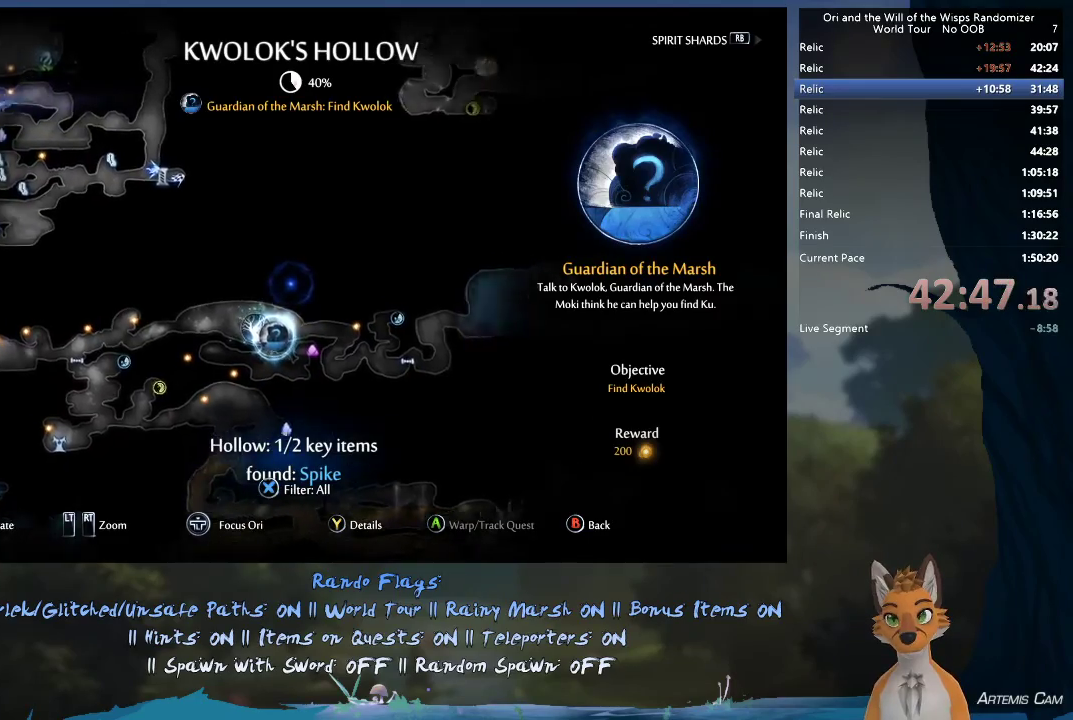
{"dt_ms": 800, "buttons": [], "left_stick": "center", "right_stick": "center", "events": [[283, "left_stick", "center"], [450, "left_stick", "left"], [800, "left_stick", "center"]]}
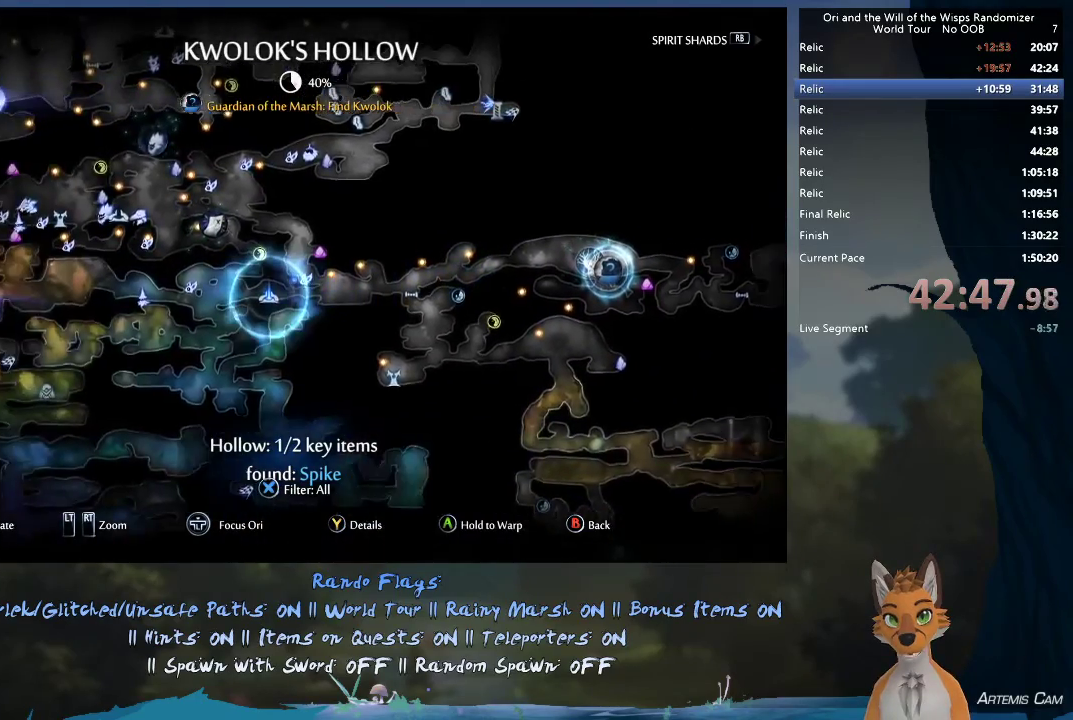
{"dt_ms": 300, "buttons": [], "left_stick": "left", "right_stick": "center", "events": [[267, "left_stick", "left"]]}
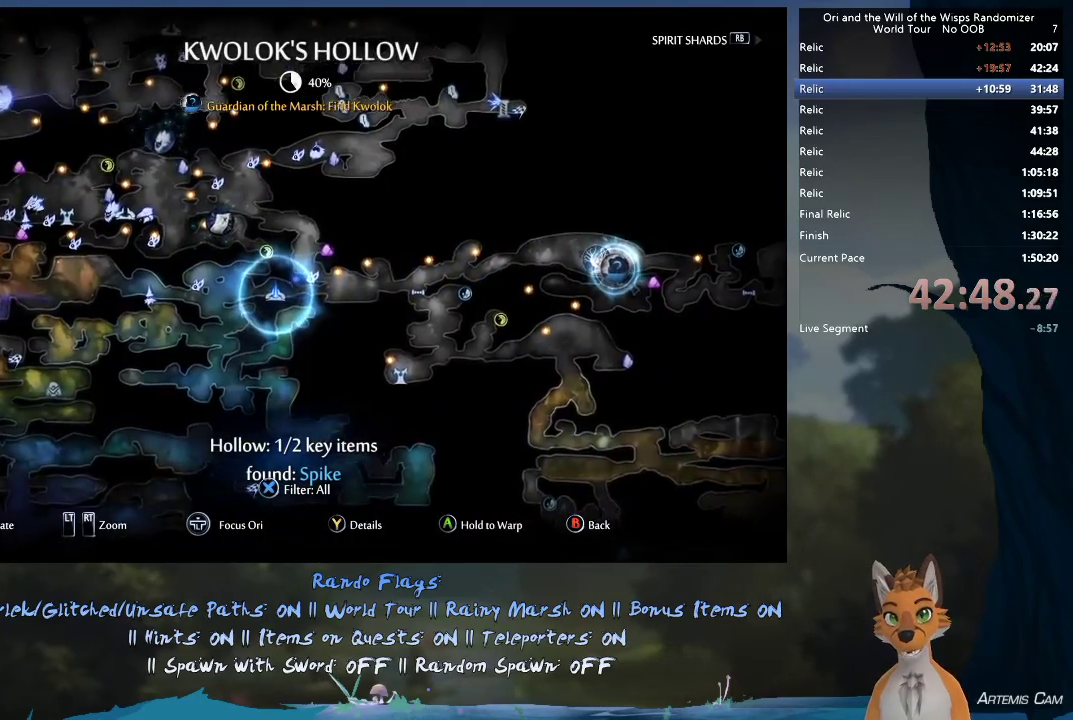
{"dt_ms": 400, "buttons": [], "left_stick": "left", "right_stick": "center", "events": [[200, "left_stick", "center"], [300, "left_stick", "left"]]}
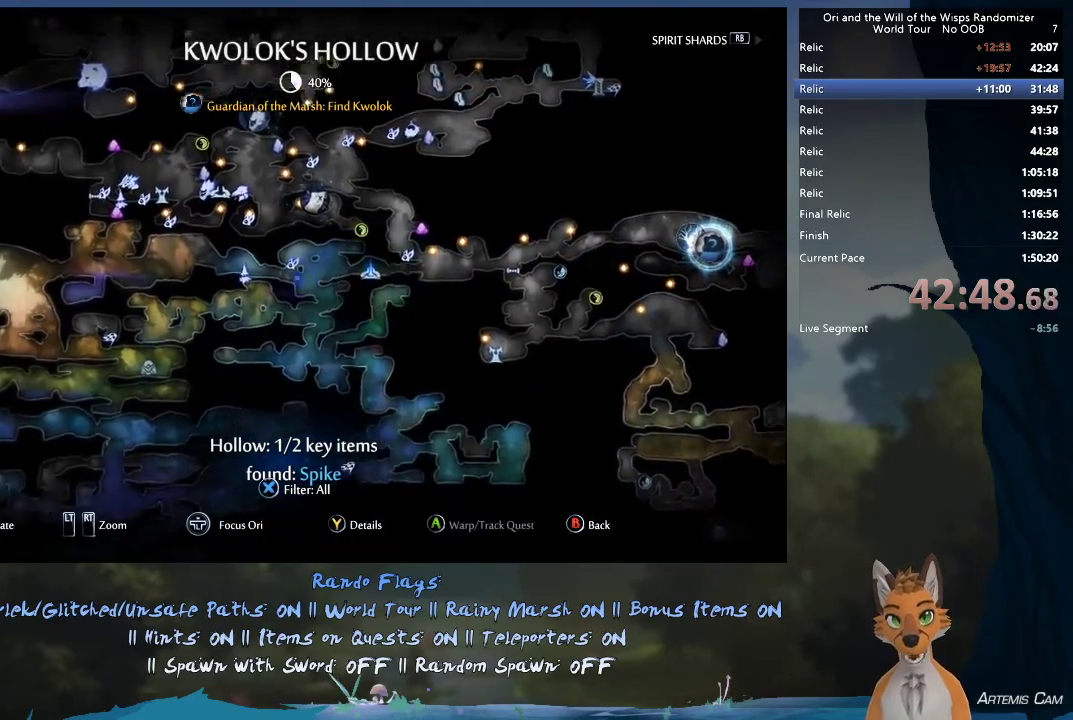
{"dt_ms": 600, "buttons": [], "left_stick": "left", "right_stick": "center", "events": []}
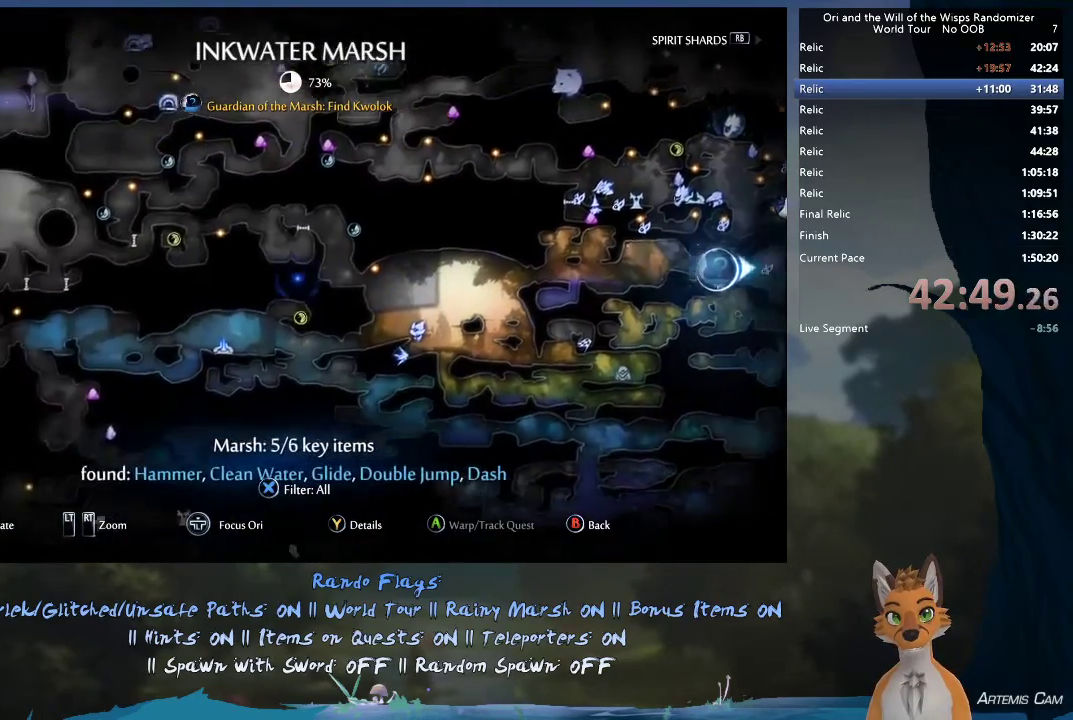
{"dt_ms": 500, "buttons": [], "left_stick": "center", "right_stick": "center", "events": [[67, "left_stick", "center"]]}
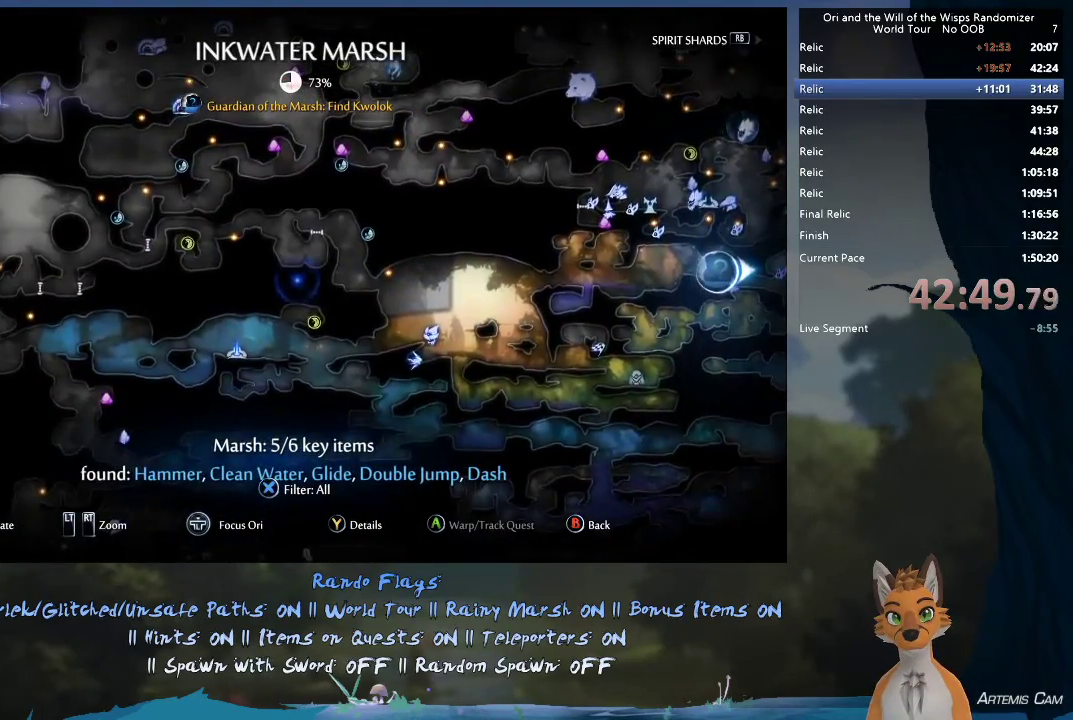
{"dt_ms": 300, "buttons": [], "left_stick": "center", "right_stick": "center", "events": [[50, "left_stick", "down-left"], [283, "left_stick", "center"]]}
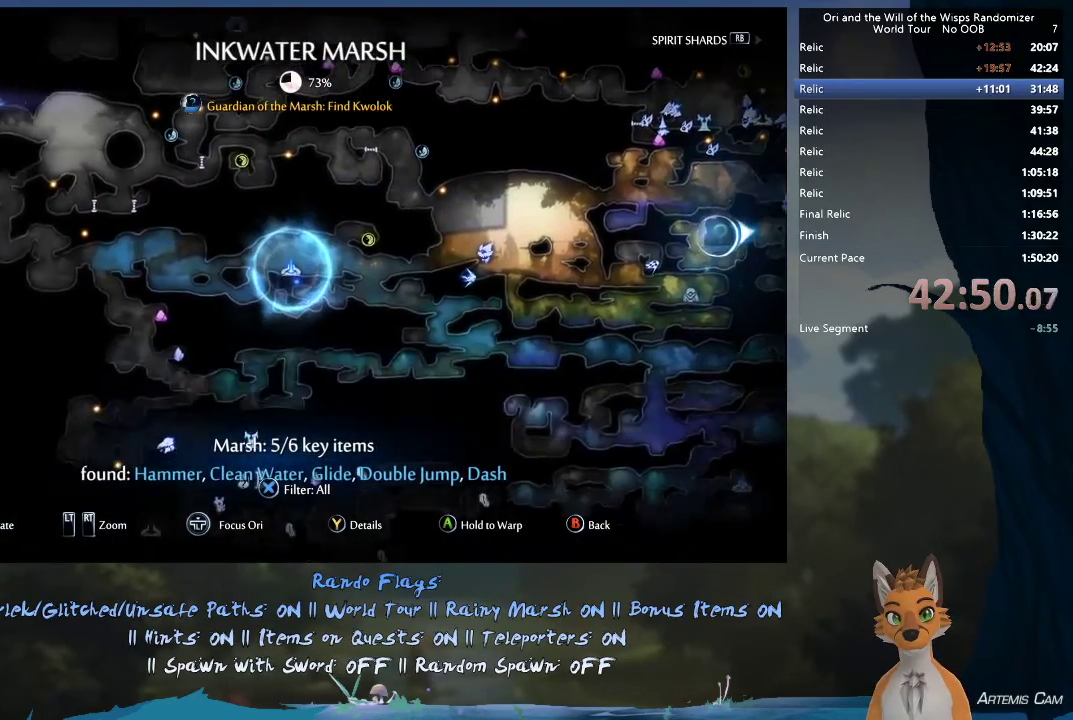
{"dt_ms": 700, "buttons": [], "left_stick": "center", "right_stick": "center", "events": [[433, "left_stick", "down-left"], [483, "left_stick", "down"], [633, "left_stick", "center"]]}
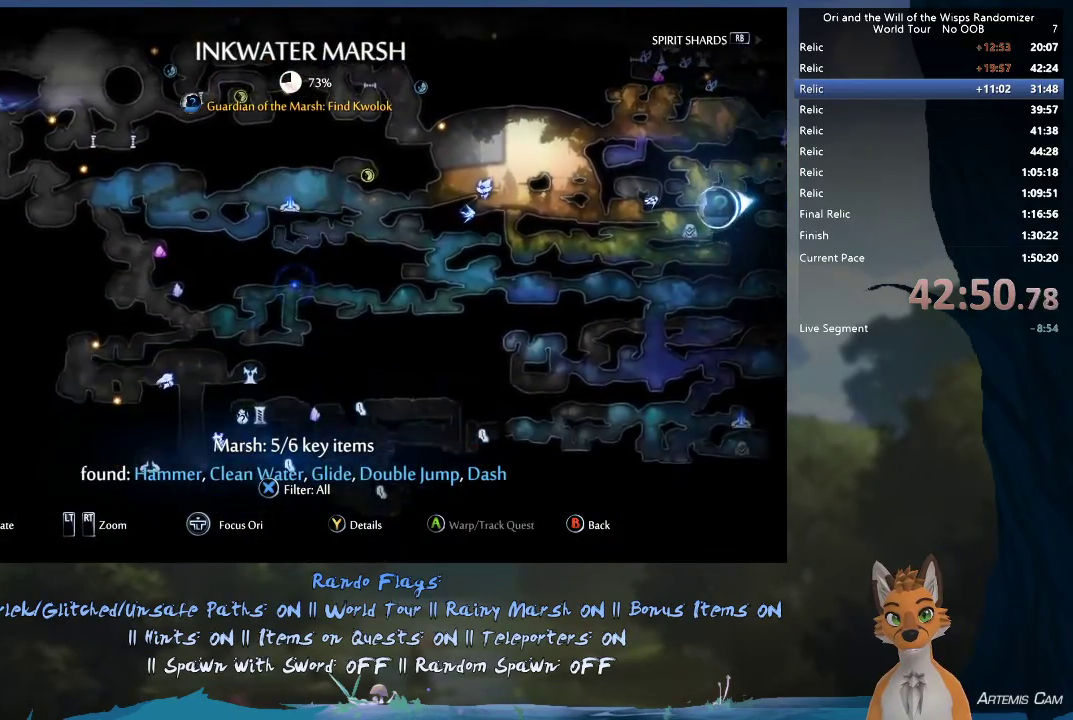
{"dt_ms": 400, "buttons": [], "left_stick": "down-left", "right_stick": "center", "events": [[283, "left_stick", "down-left"]]}
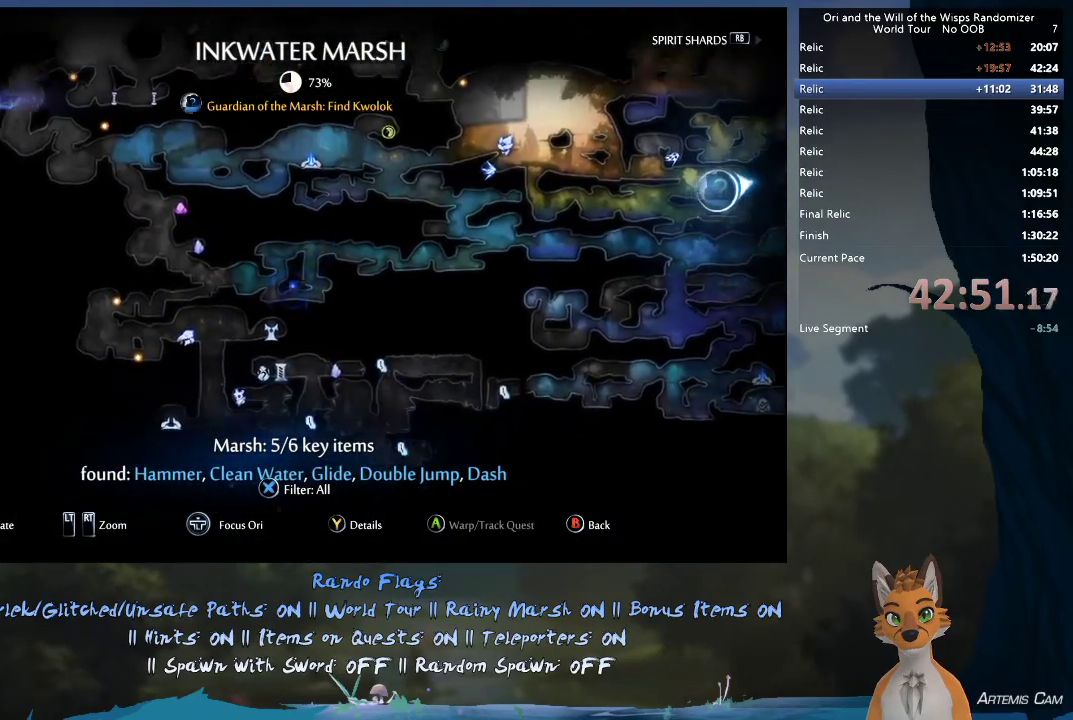
{"dt_ms": 600, "buttons": [], "left_stick": "up", "right_stick": "center", "events": [[67, "left_stick", "center"], [567, "left_stick", "up"]]}
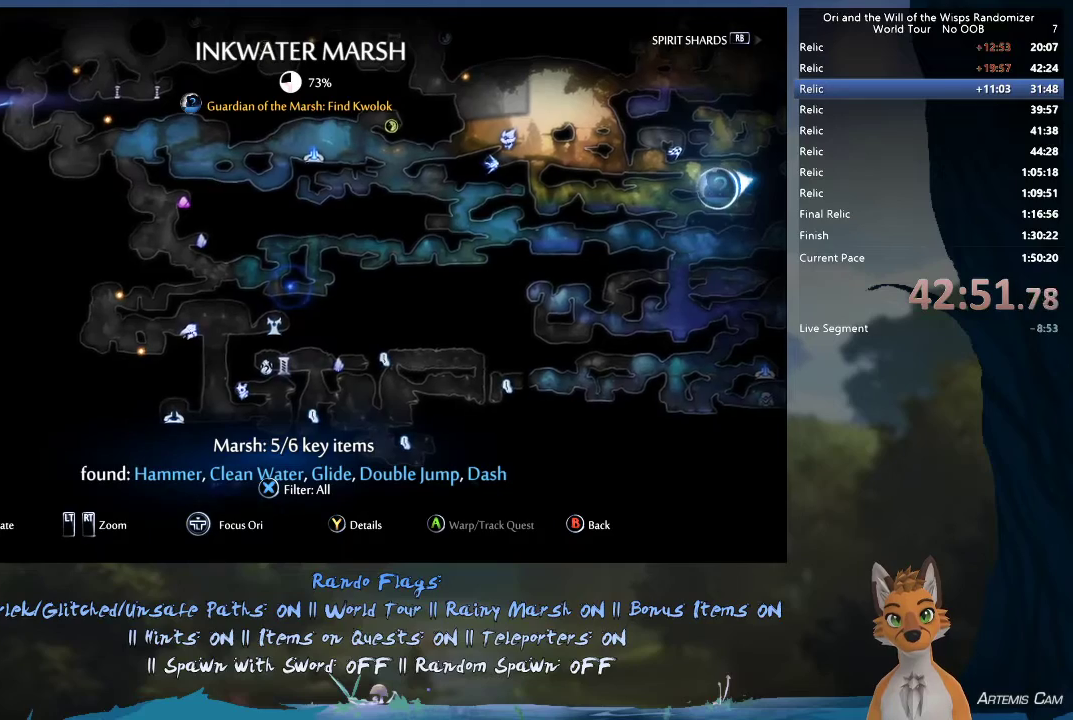
{"dt_ms": 300, "buttons": [], "left_stick": "center", "right_stick": "center", "events": [[300, "left_stick", "center"]]}
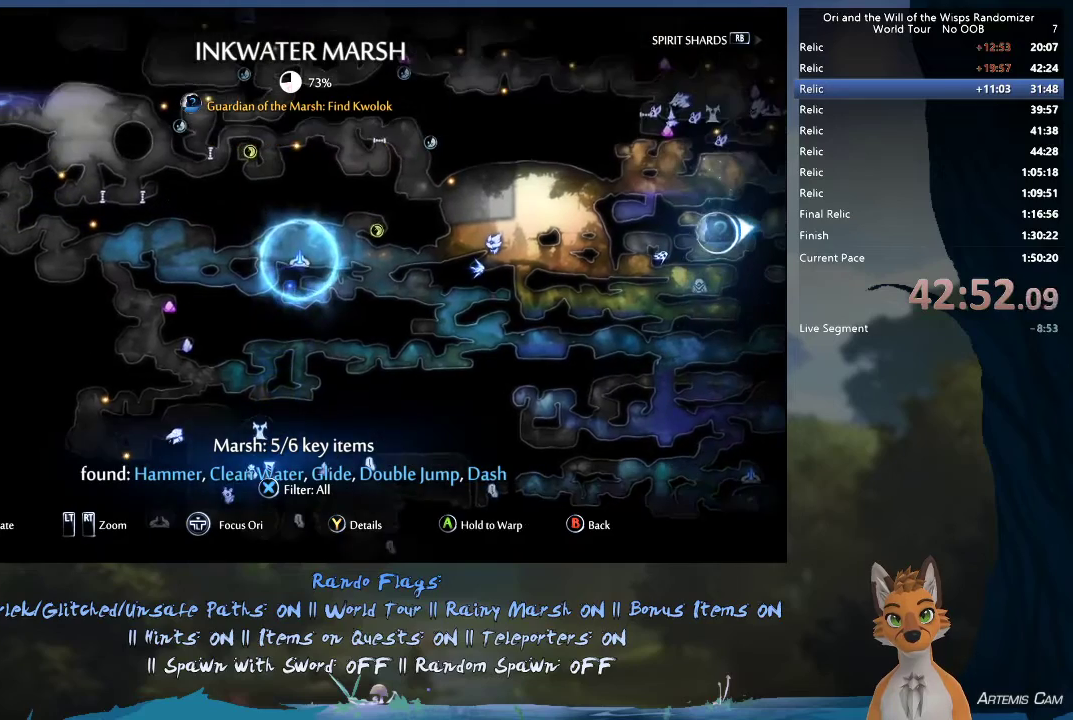
{"dt_ms": 400, "buttons": [], "left_stick": "center", "right_stick": "center", "events": [[167, "left_stick", "up-right"], [267, "left_stick", "right"], [333, "left_stick", "center"]]}
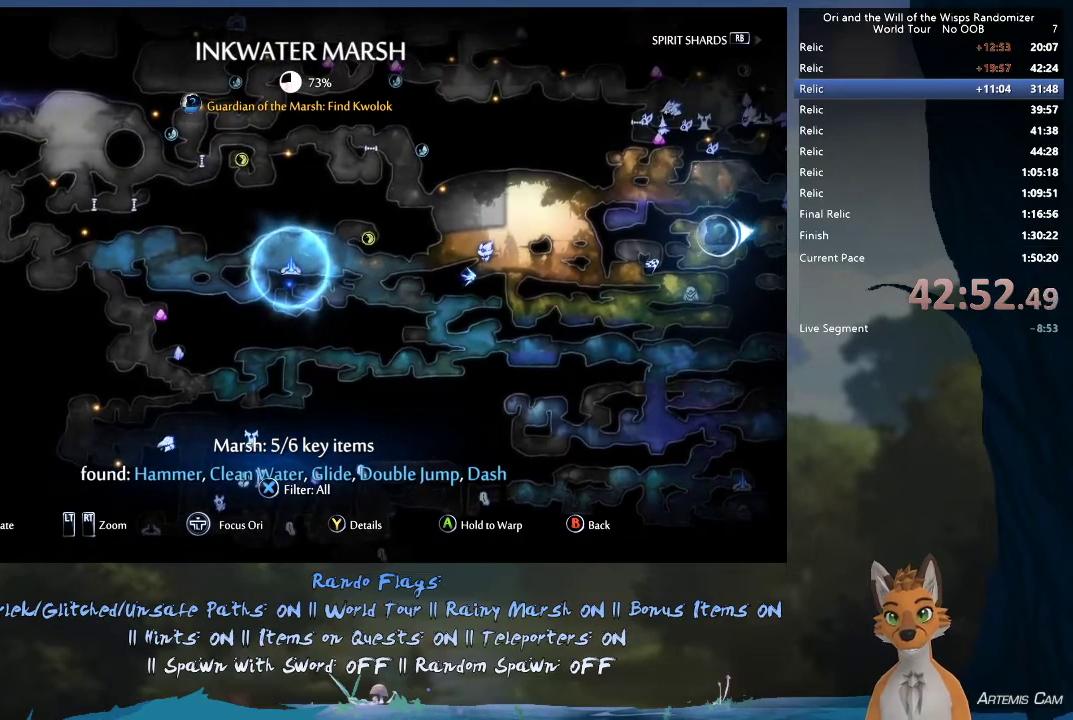
{"dt_ms": 300, "buttons": [], "left_stick": "center", "right_stick": "center", "events": []}
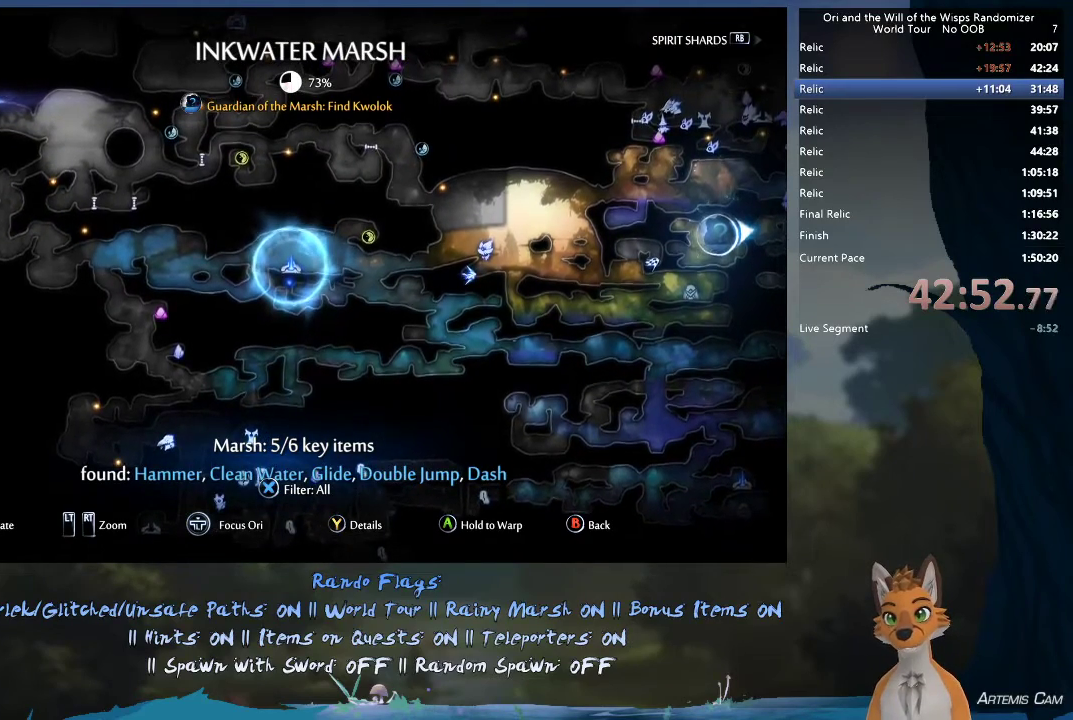
{"dt_ms": 500, "buttons": [], "left_stick": "down", "right_stick": "center", "events": [[17, "left_stick", "down"], [100, "left_stick", "center"], [350, "left_stick", "down"]]}
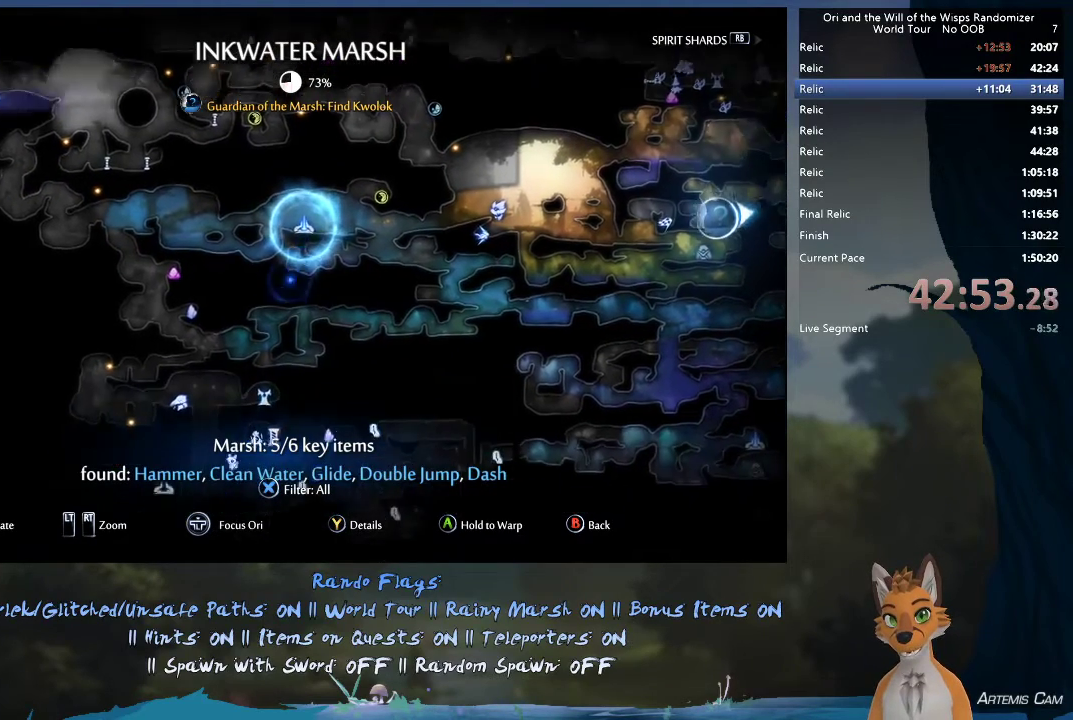
{"dt_ms": 500, "buttons": [], "left_stick": "center", "right_stick": "center", "events": [[83, "left_stick", "center"]]}